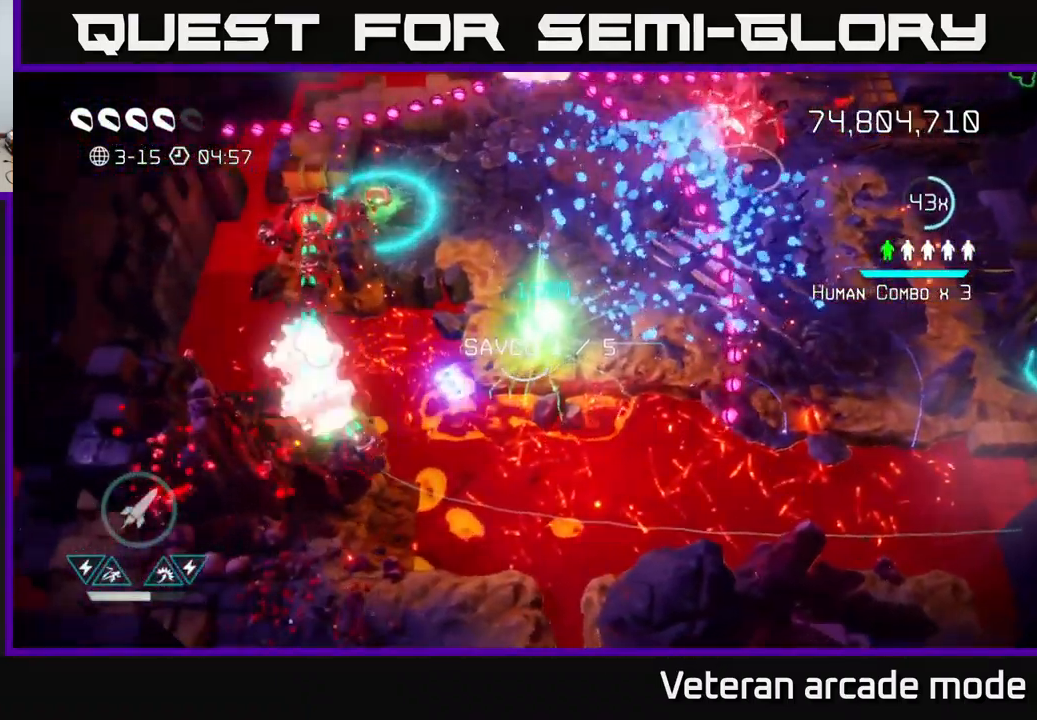
Gameplay with a controller (Xbox layout); each line is a JSON object with the inputs held at the frame after it. "events" lists button and stick changes between this image and that frame as [ms after this image, input, new state], when the widget could be followed in between. Not read: L3.
{"buttons": [], "left_stick": "right", "right_stick": "down", "events": [[84, "left_stick", "right"], [467, "right_stick", "down"]]}
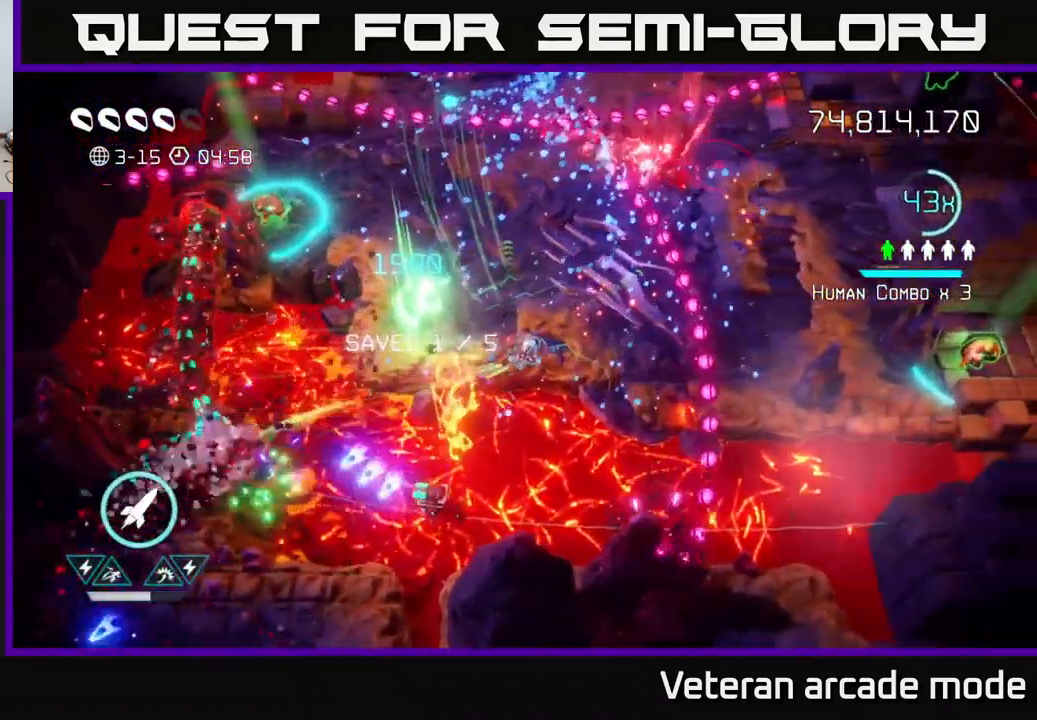
{"buttons": [], "left_stick": "down-right", "right_stick": "down-left", "events": [[84, "left_stick", "up-left"], [201, "left_stick", "center"], [351, "right_stick", "down-left"], [367, "left_stick", "down-right"]]}
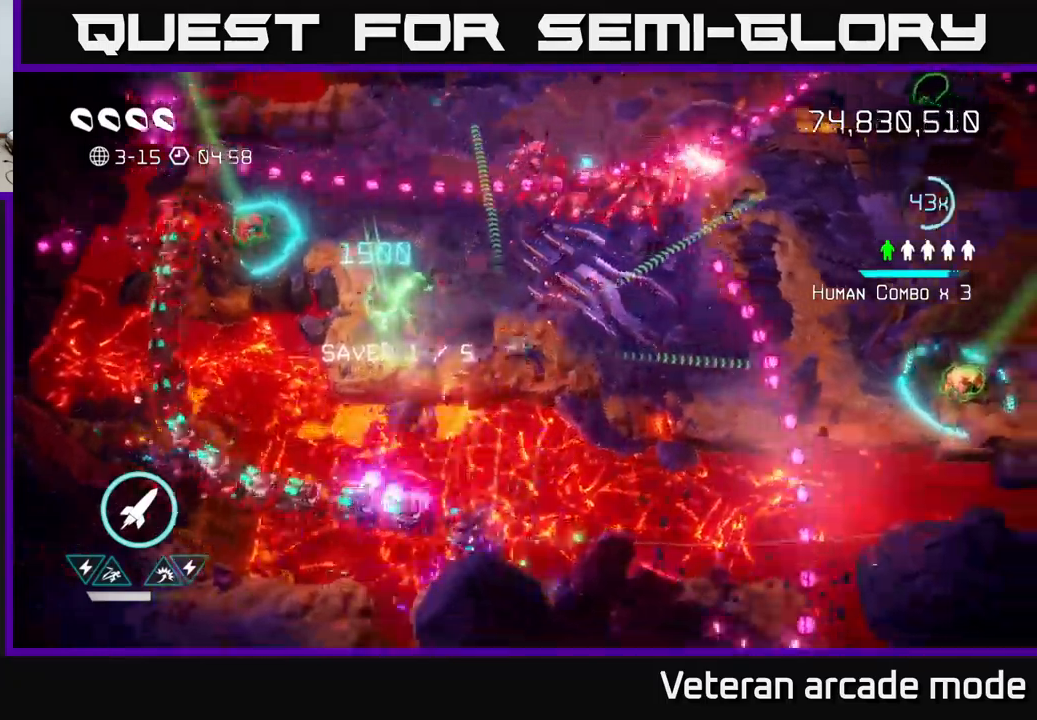
{"buttons": [], "left_stick": "right", "right_stick": "down-left", "events": [[50, "left_stick", "center"], [133, "left_stick", "right"]]}
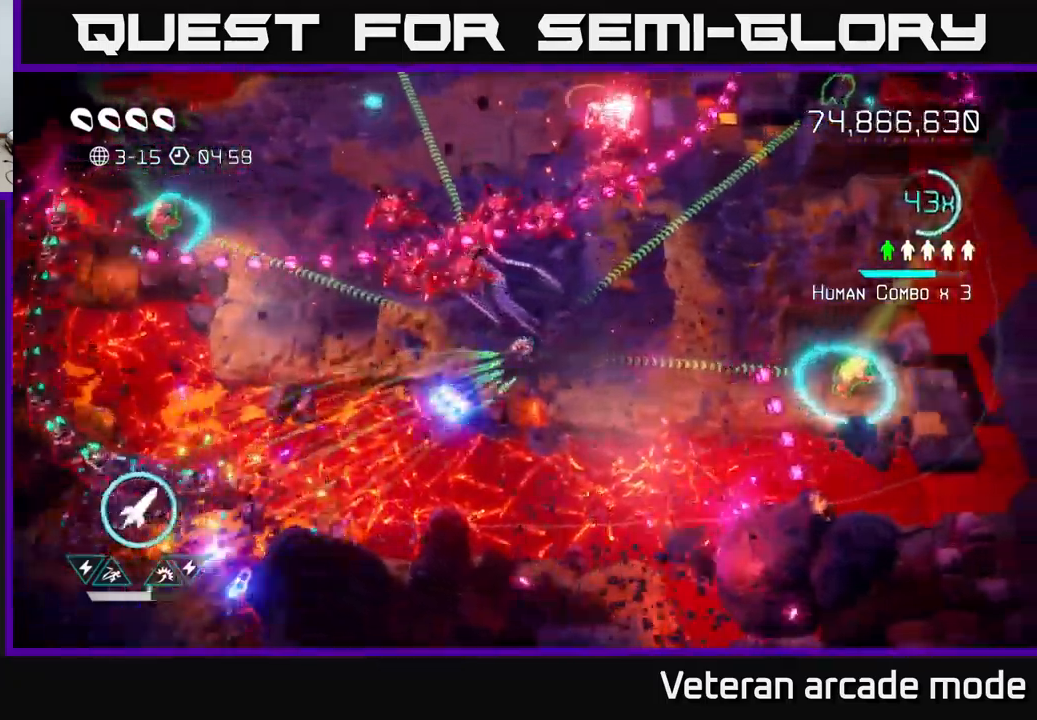
{"buttons": [], "left_stick": "right", "right_stick": "down-left", "events": [[200, "left_stick", "center"], [267, "left_stick", "right"]]}
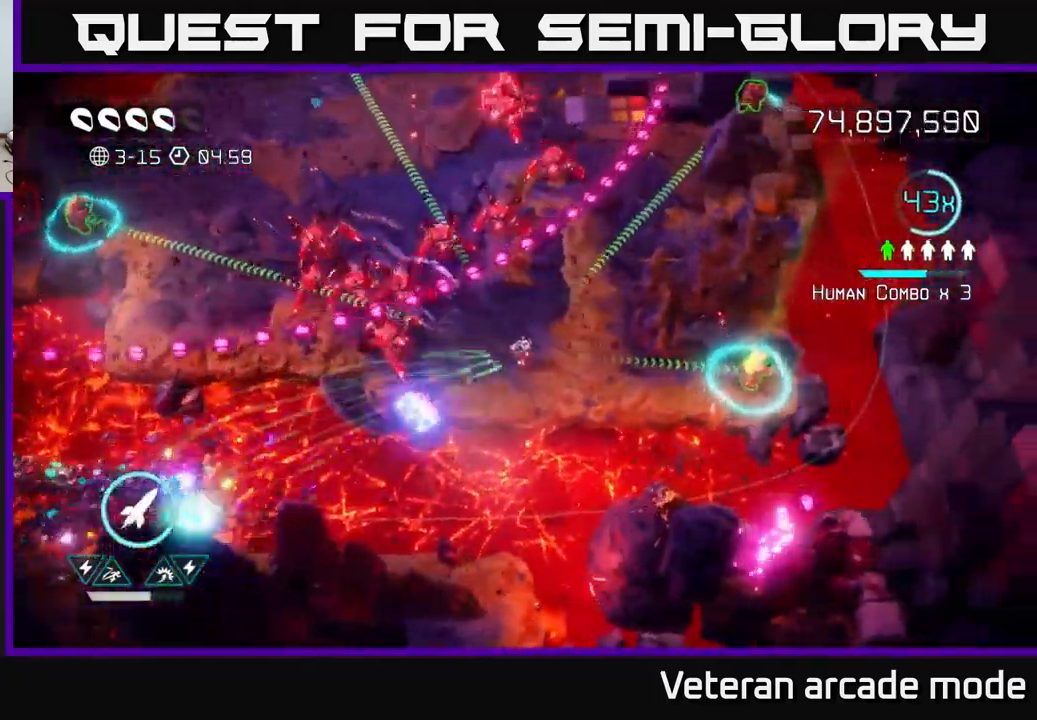
{"buttons": ["L2"], "left_stick": "up-left", "right_stick": "down-left", "events": [[283, "left_stick", "up"], [333, "left_stick", "up-left"], [417, "L2", "down"]]}
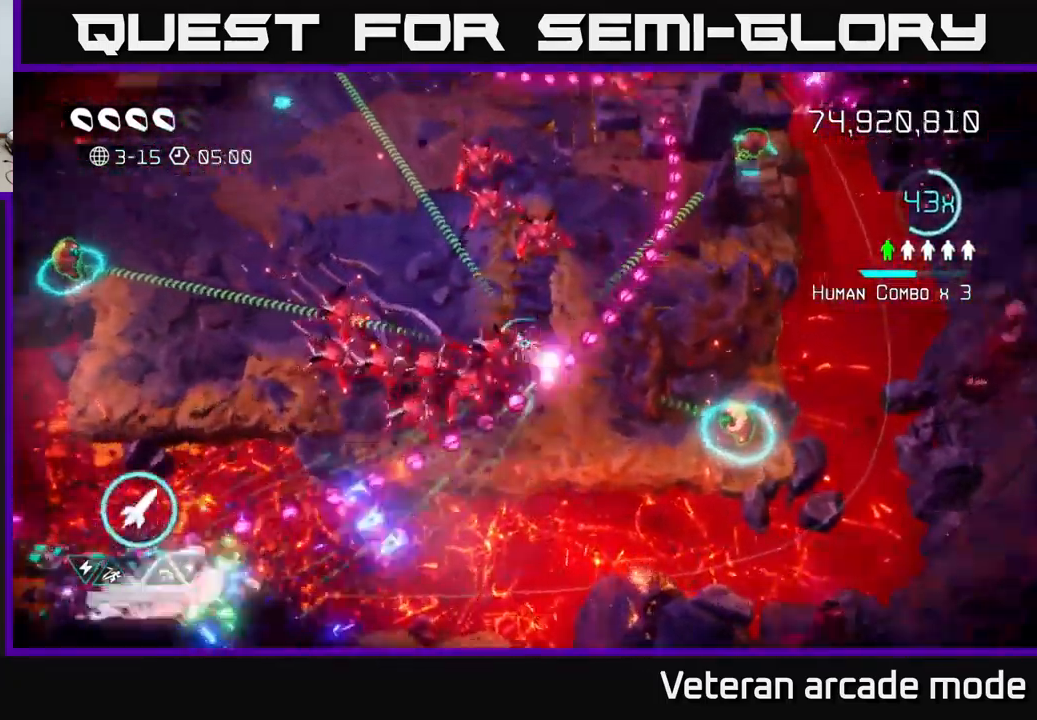
{"buttons": [], "left_stick": "up-left", "right_stick": "down", "events": [[33, "L2", "up"], [67, "L2", "down"], [117, "right_stick", "down"], [183, "L2", "up"], [233, "L2", "down"], [333, "L2", "up"]]}
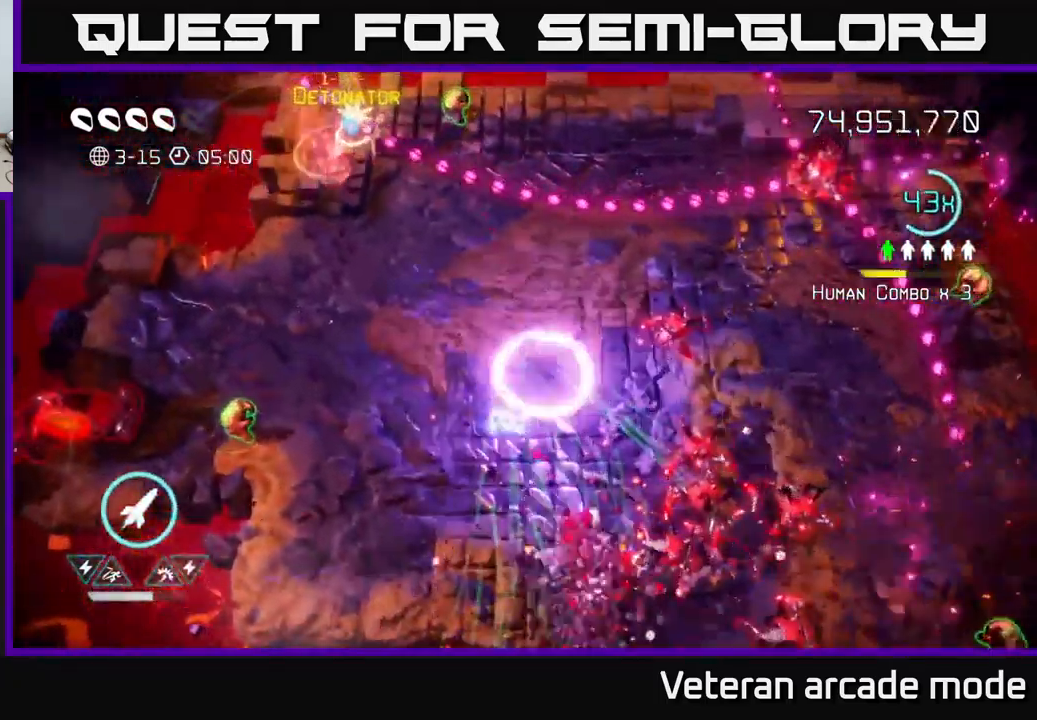
{"buttons": [], "left_stick": "up-right", "right_stick": "up-right", "events": [[100, "left_stick", "down-left"], [183, "left_stick", "down"], [200, "right_stick", "right"], [300, "left_stick", "down-right"], [383, "right_stick", "up-right"], [433, "left_stick", "up-right"]]}
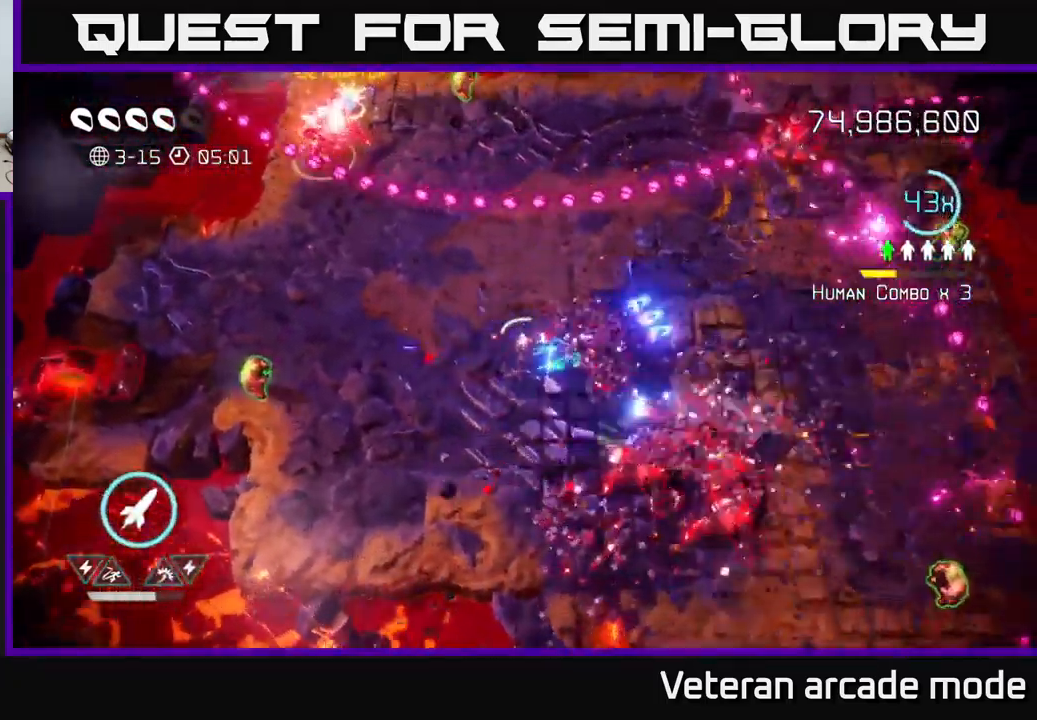
{"buttons": [], "left_stick": "right", "right_stick": "up-right", "events": [[150, "R2", "down"], [233, "R2", "up"], [250, "left_stick", "right"]]}
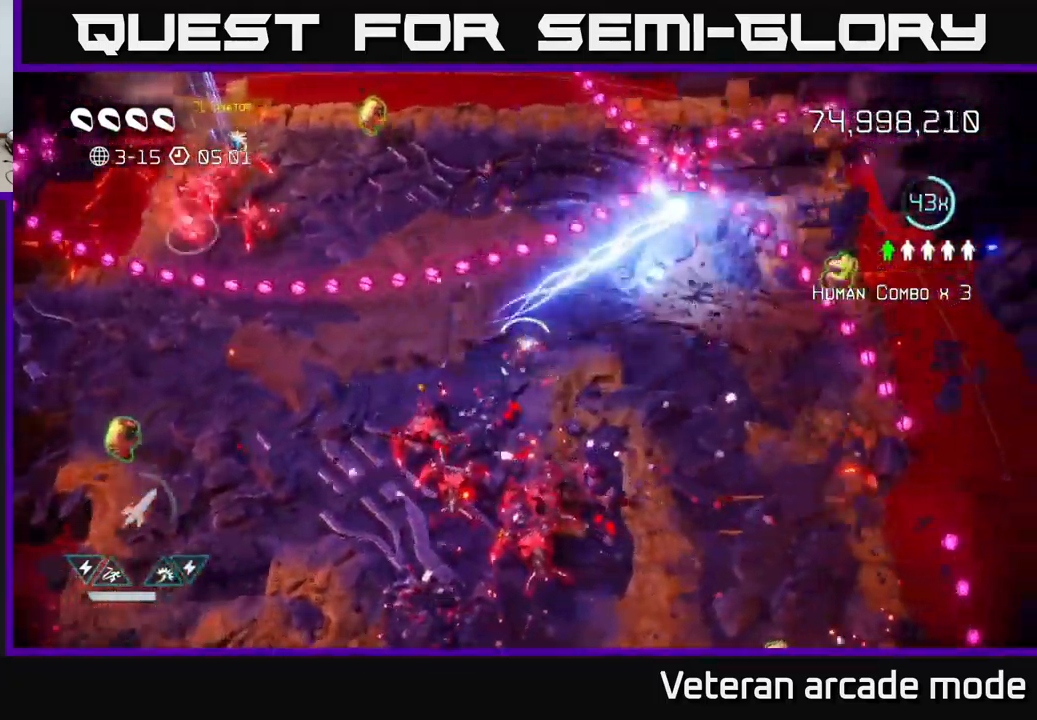
{"buttons": [], "left_stick": "up-right", "right_stick": "up-right", "events": [[367, "L2", "down"], [450, "left_stick", "up-right"], [483, "L2", "up"]]}
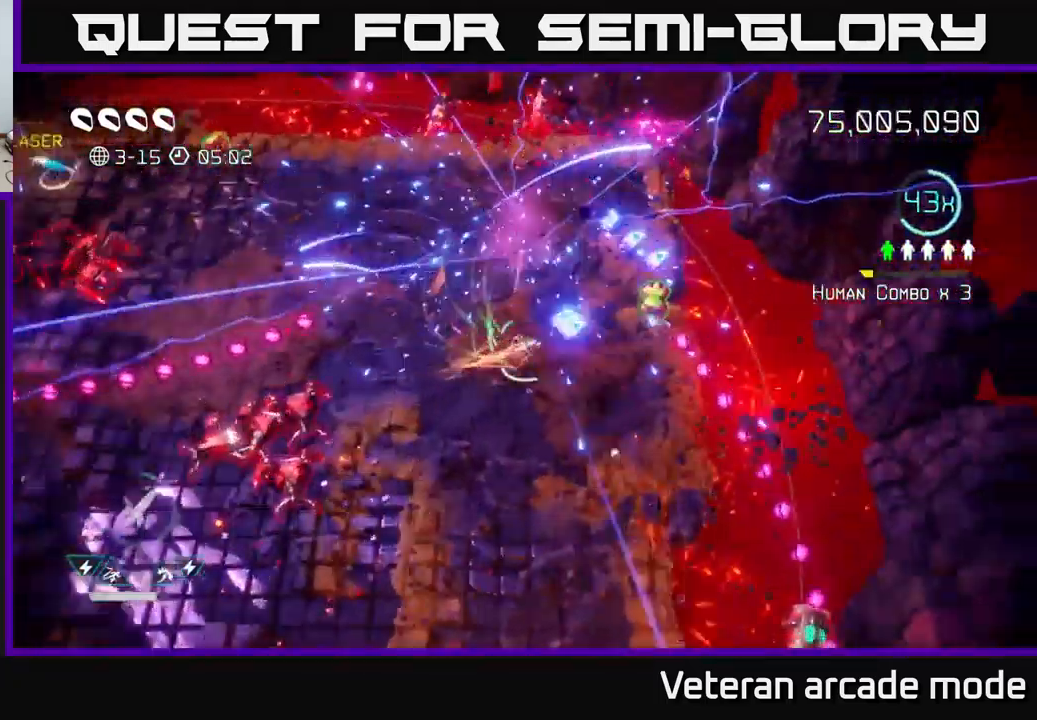
{"buttons": [], "left_stick": "left", "right_stick": "down-left", "events": [[17, "L2", "down"], [150, "L2", "up"], [183, "left_stick", "right"], [233, "right_stick", "down-left"], [383, "left_stick", "left"]]}
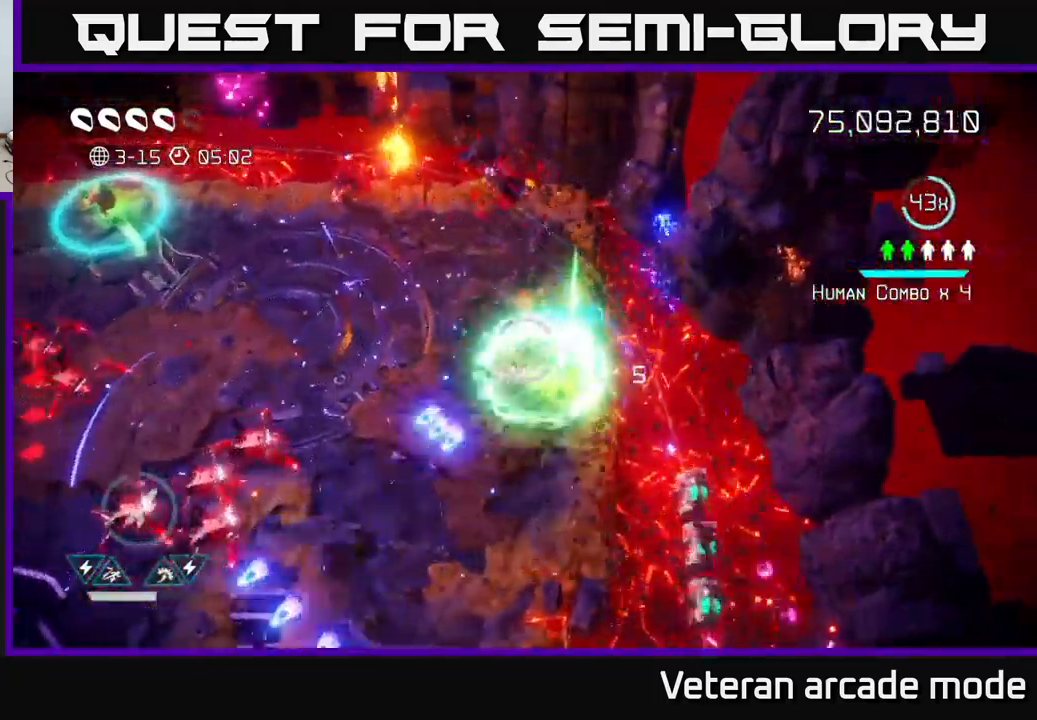
{"buttons": [], "left_stick": "up-right", "right_stick": "down-right", "events": [[17, "left_stick", "up-left"], [217, "left_stick", "up-right"], [267, "right_stick", "down-right"]]}
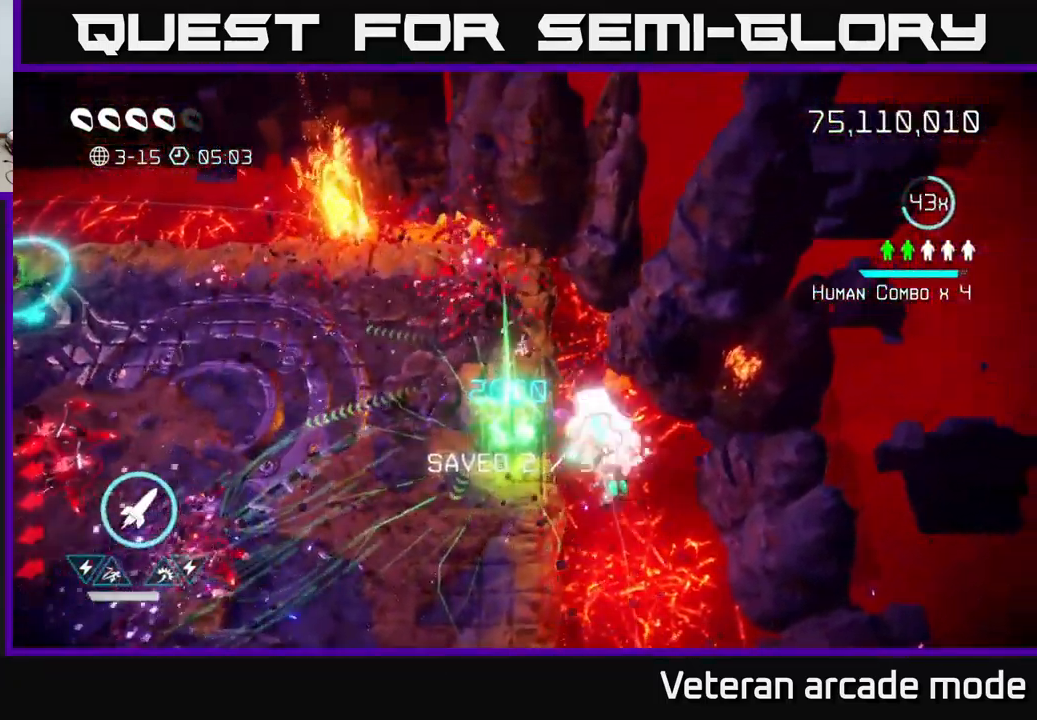
{"buttons": [], "left_stick": "up-left", "right_stick": "right", "events": [[100, "left_stick", "left"], [117, "right_stick", "right"], [200, "left_stick", "down-left"], [417, "left_stick", "up-left"]]}
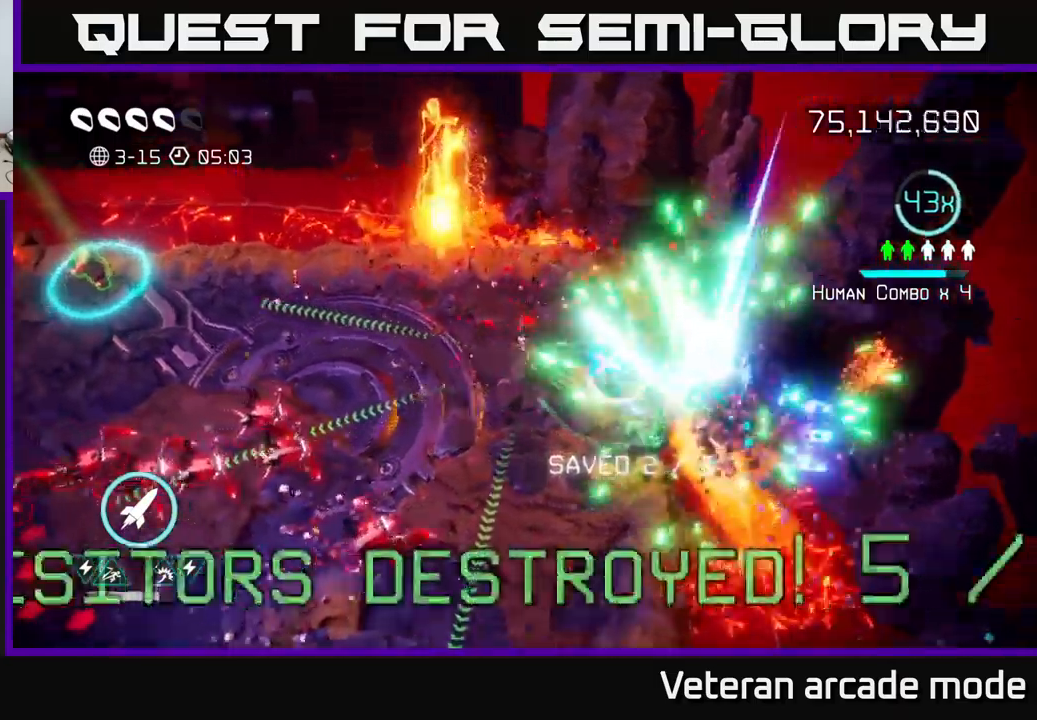
{"buttons": [], "left_stick": "left", "right_stick": "down-left", "events": [[100, "right_stick", "down-left"], [184, "left_stick", "left"]]}
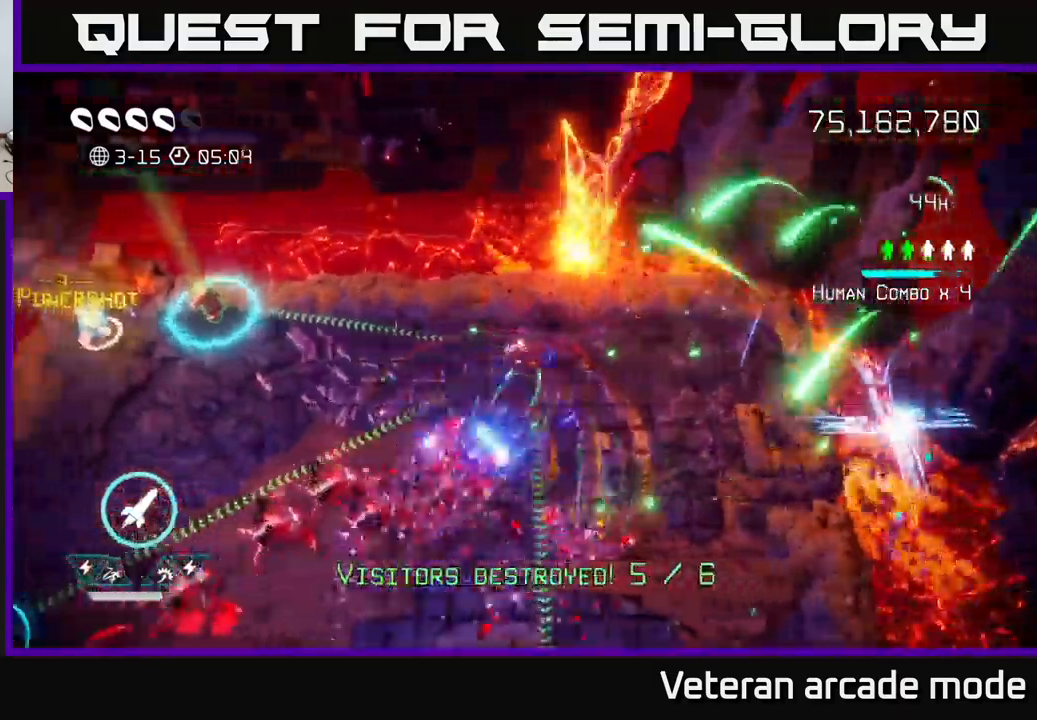
{"buttons": [], "left_stick": "left", "right_stick": "down-left", "events": []}
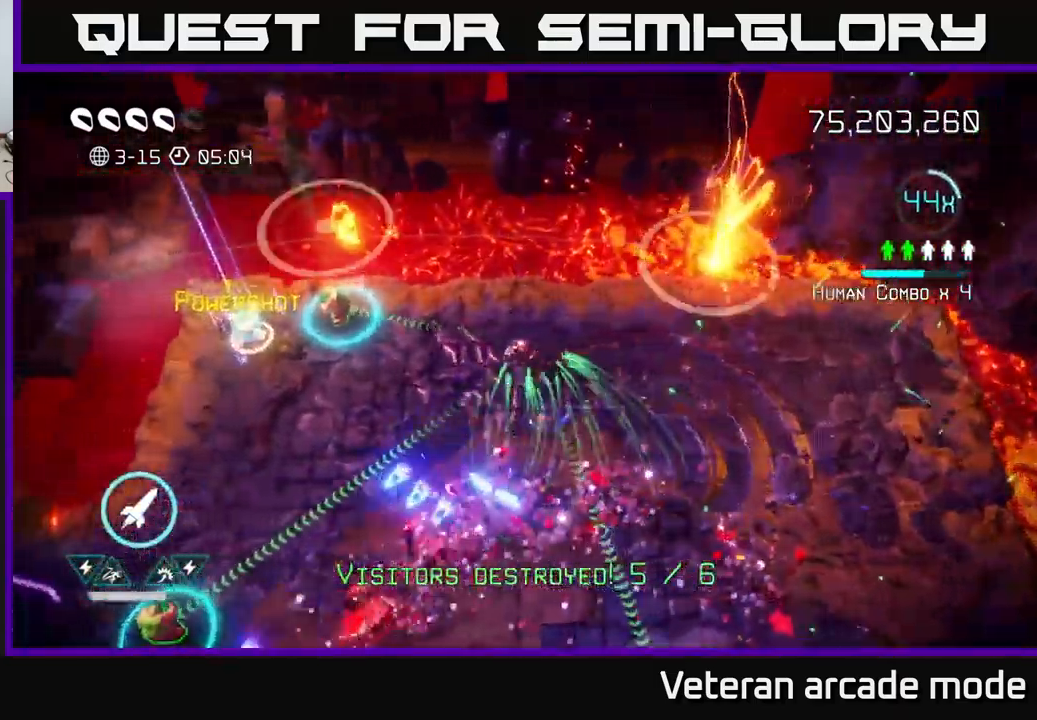
{"buttons": [], "left_stick": "up-left", "right_stick": "down-right", "events": [[84, "left_stick", "down-left"], [84, "right_stick", "down"], [234, "left_stick", "left"], [417, "right_stick", "down-right"], [500, "left_stick", "up-left"]]}
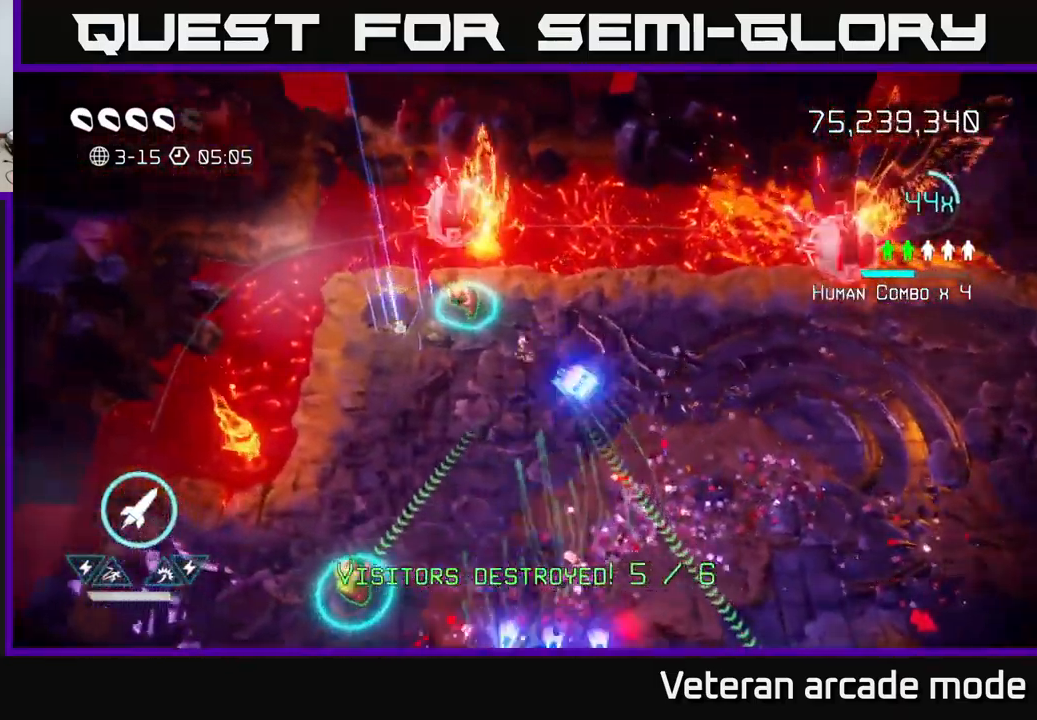
{"buttons": ["R2"], "left_stick": "up", "right_stick": "up", "events": [[134, "right_stick", "up-right"], [167, "left_stick", "down"], [184, "right_stick", "up"], [284, "left_stick", "down-right"], [400, "left_stick", "center"], [500, "R2", "down"], [500, "left_stick", "up"]]}
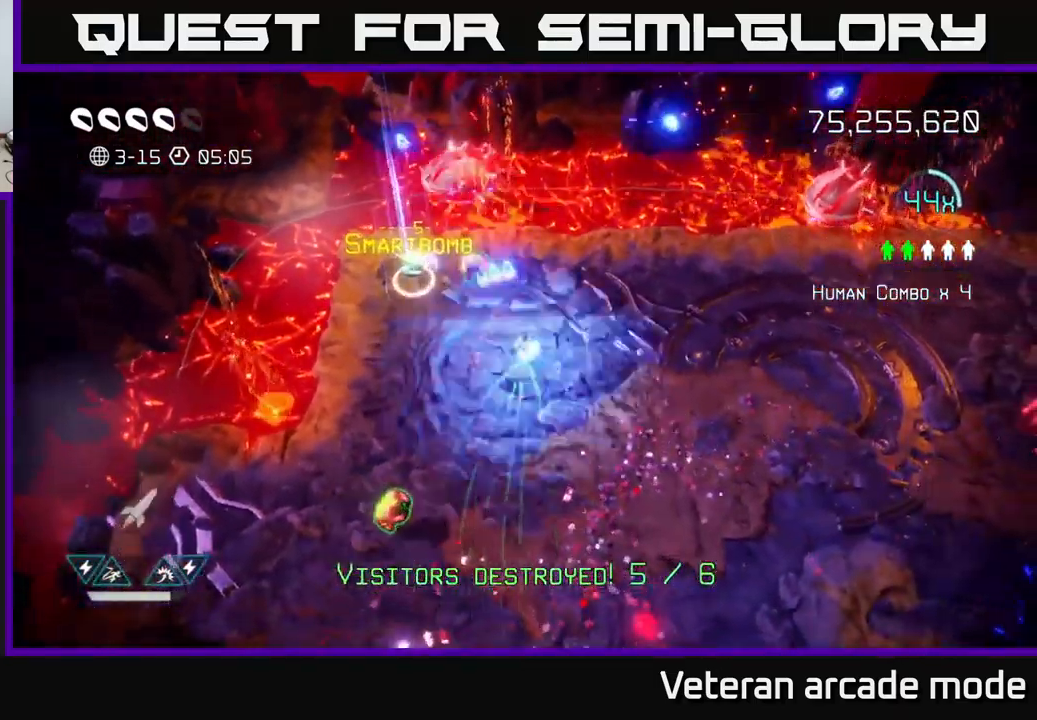
{"buttons": [], "left_stick": "up-left", "right_stick": "up", "events": [[100, "R2", "up"], [134, "left_stick", "down-left"], [234, "left_stick", "up"], [284, "left_stick", "left"], [384, "left_stick", "up-left"]]}
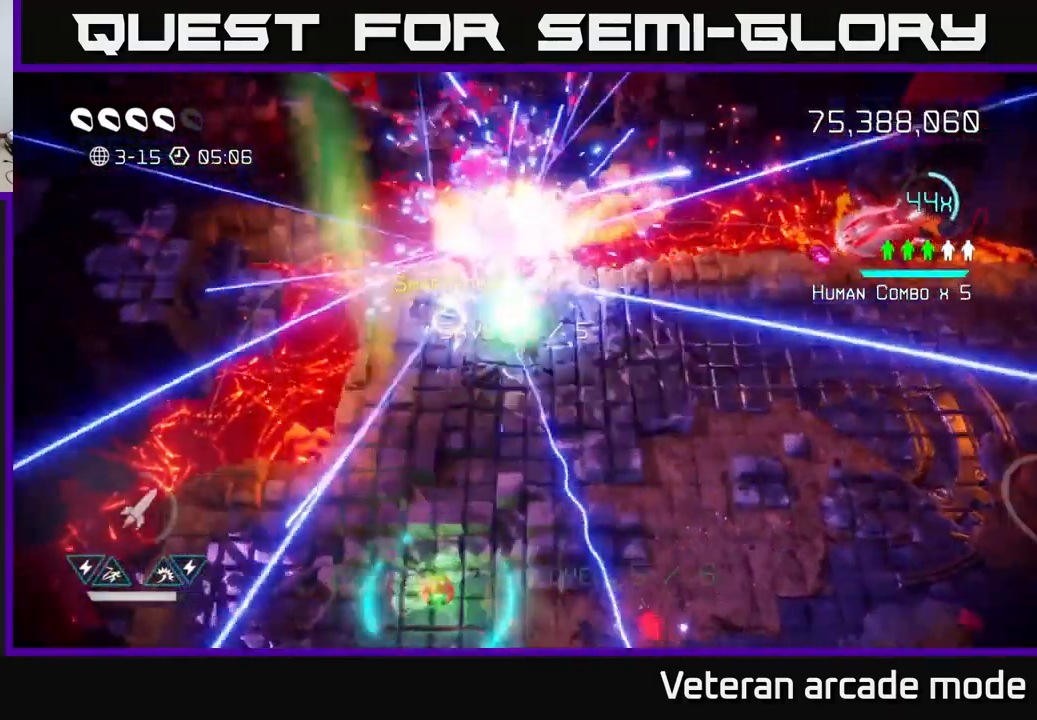
{"buttons": [], "left_stick": "down-right", "right_stick": "up-right", "events": [[84, "right_stick", "up-right"], [150, "left_stick", "down"], [284, "left_stick", "down-right"]]}
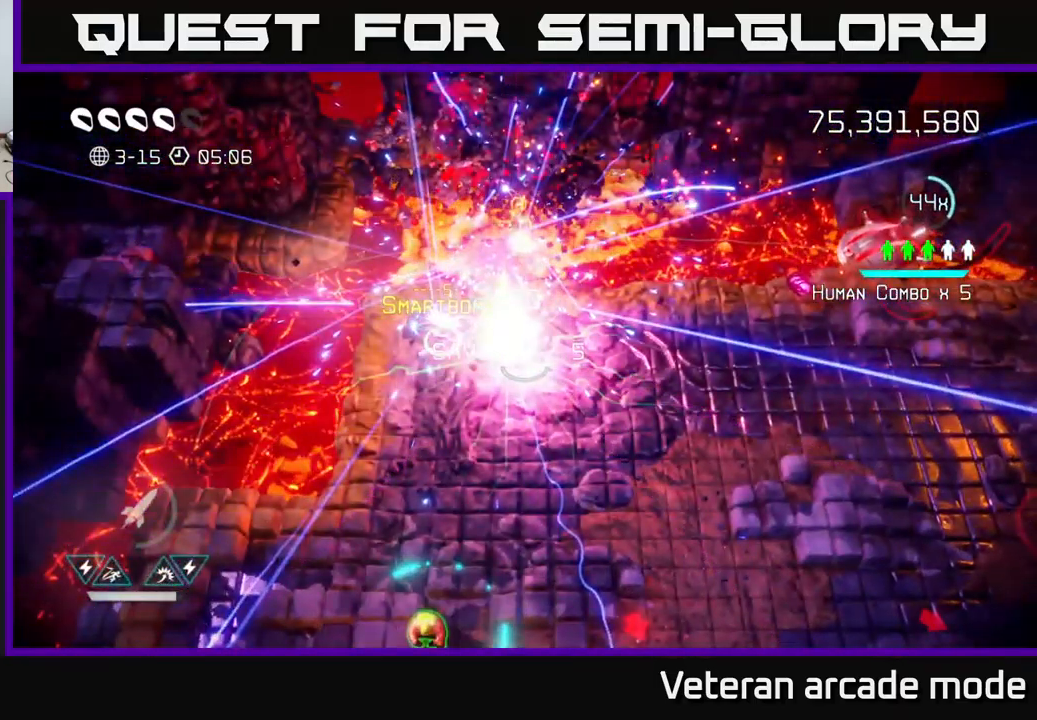
{"buttons": [], "left_stick": "center", "right_stick": "center", "events": [[17, "left_stick", "down"], [217, "right_stick", "center"], [234, "left_stick", "center"]]}
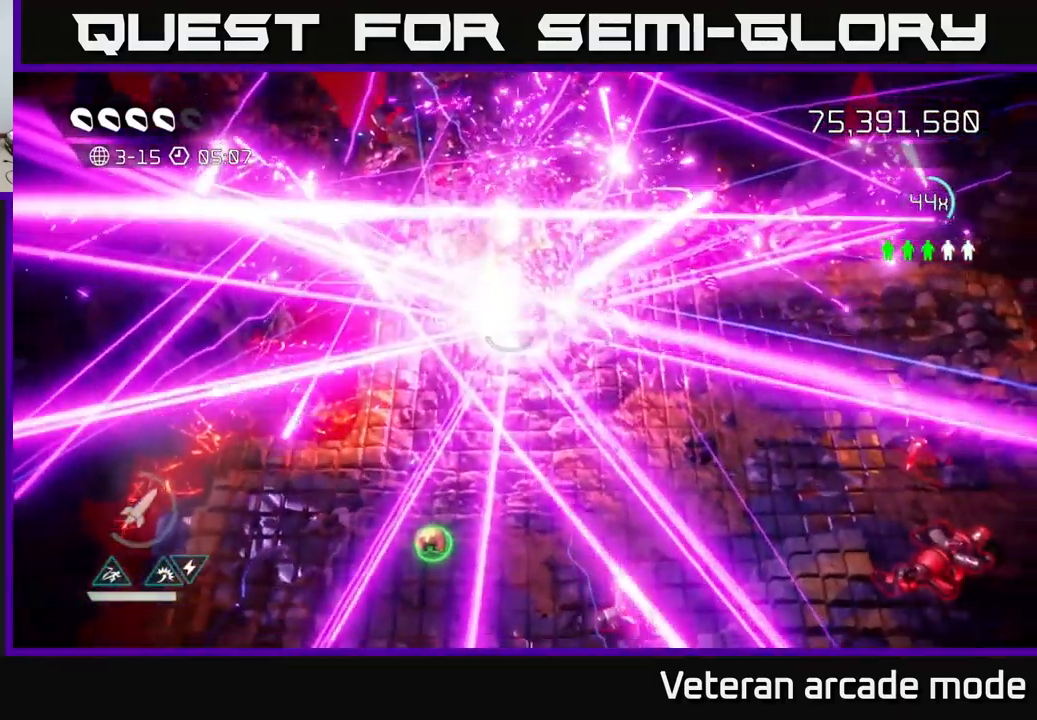
{"buttons": [], "left_stick": "center", "right_stick": "center", "events": []}
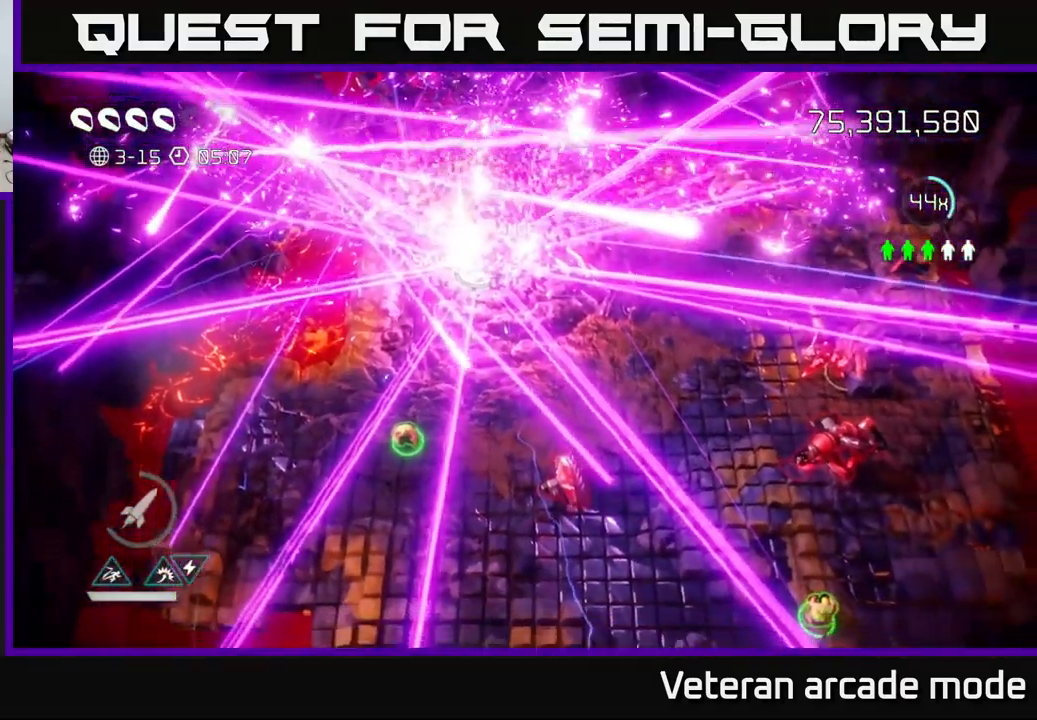
{"buttons": [], "left_stick": "center", "right_stick": "center", "events": []}
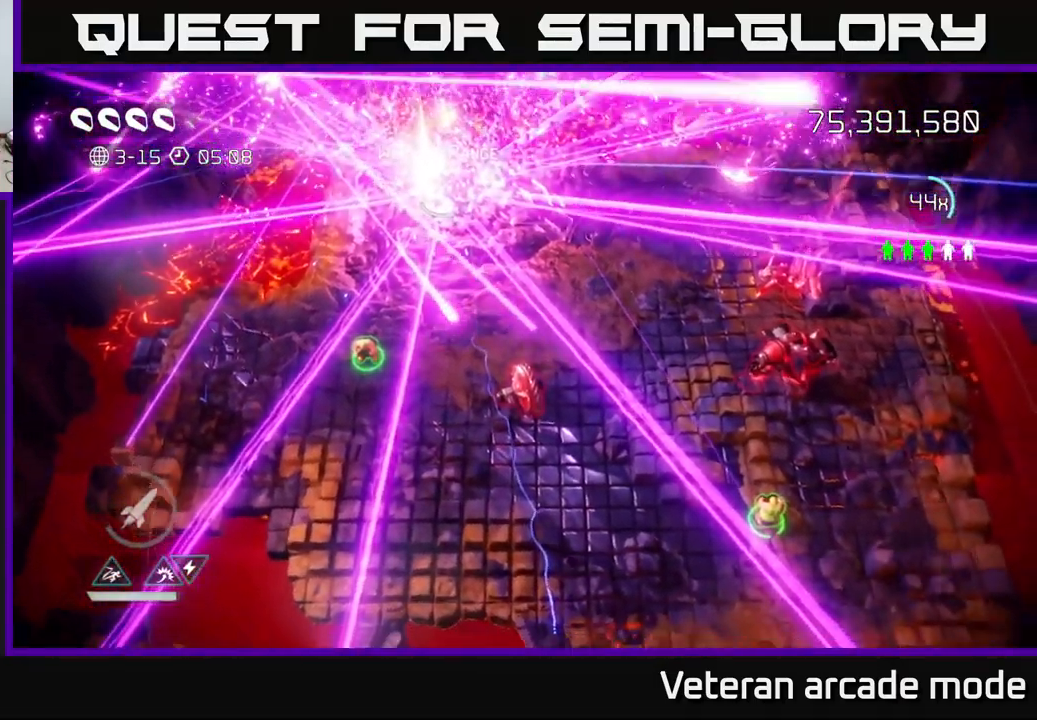
{"buttons": [], "left_stick": "center", "right_stick": "up-right", "events": [[217, "right_stick", "up-right"]]}
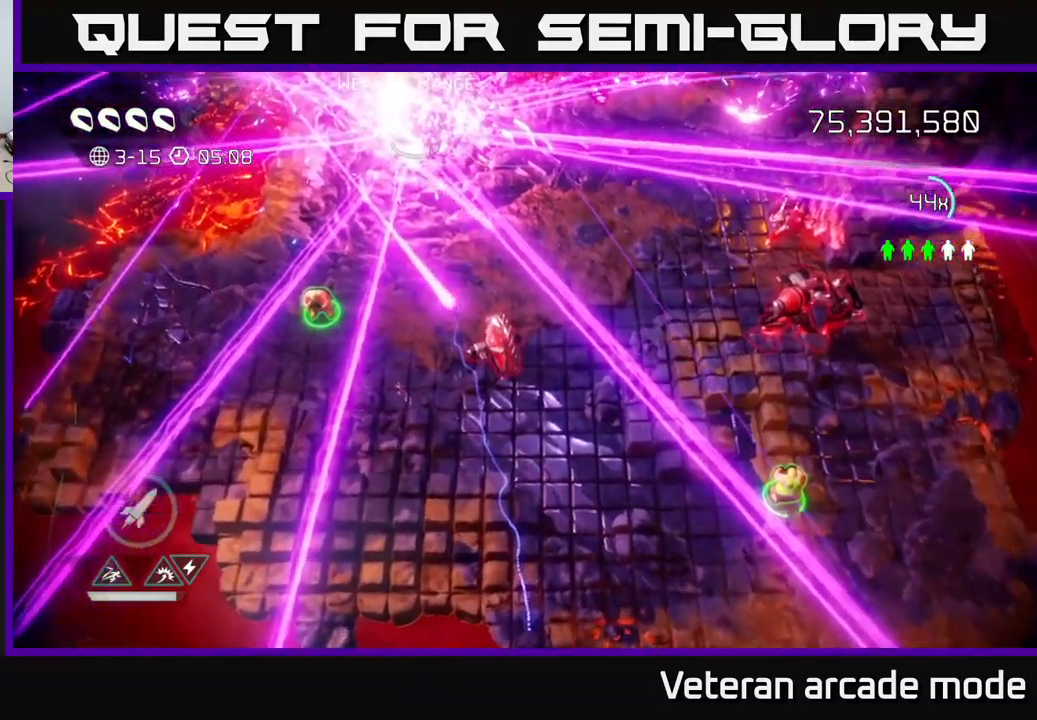
{"buttons": [], "left_stick": "center", "right_stick": "down", "events": [[117, "right_stick", "right"], [300, "left_stick", "down-right"], [484, "left_stick", "center"], [484, "right_stick", "down"]]}
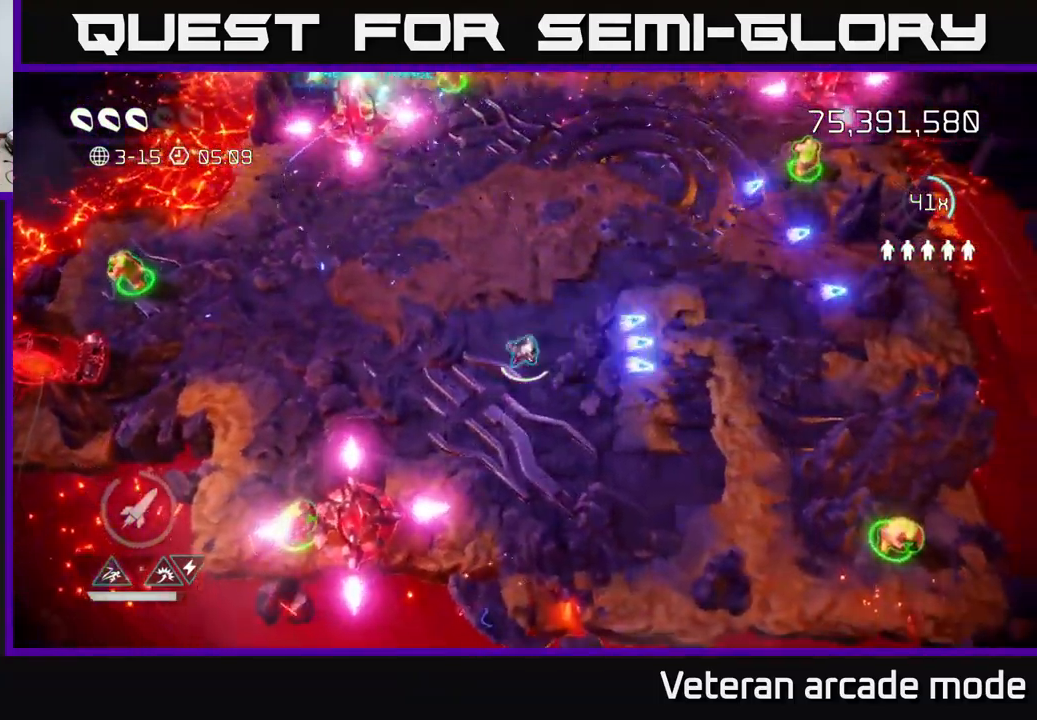
{"buttons": [], "left_stick": "left", "right_stick": "down-left", "events": [[50, "right_stick", "down-left"], [100, "left_stick", "down"], [217, "R2", "down"], [317, "left_stick", "center"], [334, "R2", "up"], [500, "left_stick", "left"]]}
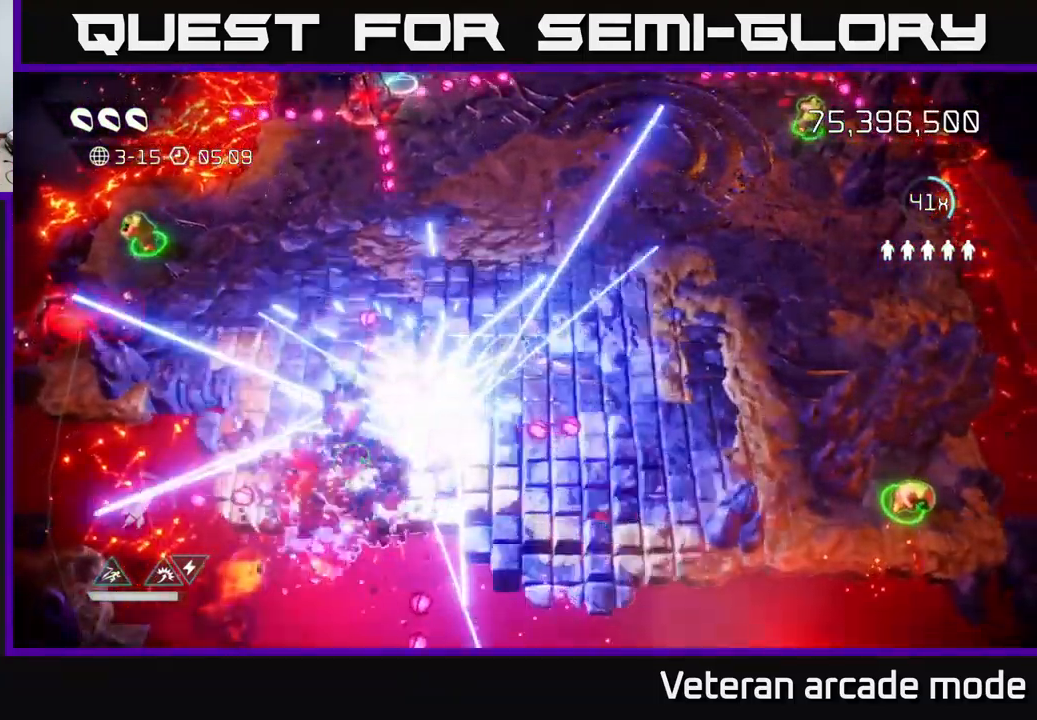
{"buttons": [], "left_stick": "down-left", "right_stick": "down-left", "events": [[100, "left_stick", "down-left"]]}
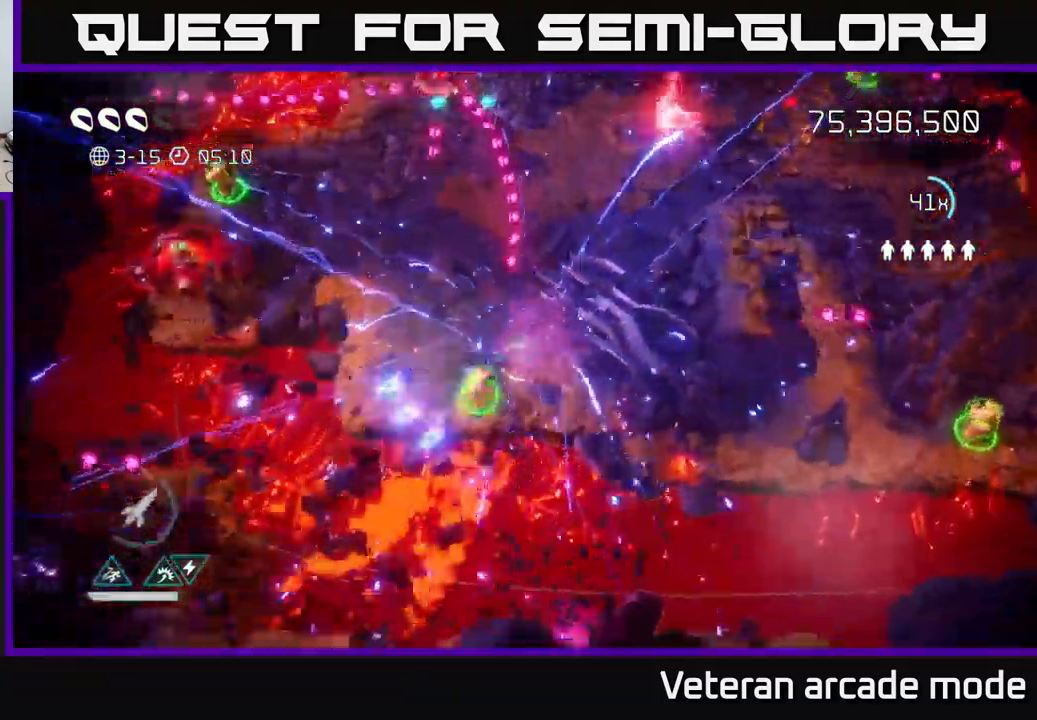
{"buttons": [], "left_stick": "up", "right_stick": "up", "events": [[67, "right_stick", "up"], [100, "left_stick", "down-right"], [167, "left_stick", "left"], [267, "left_stick", "up-left"], [384, "left_stick", "up"]]}
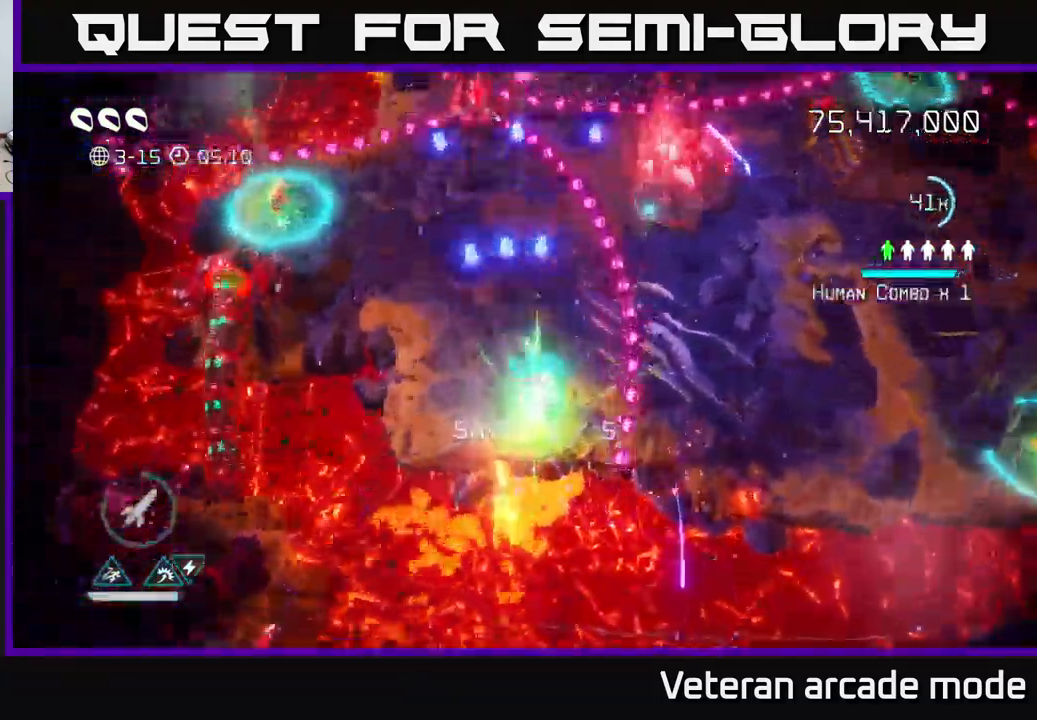
{"buttons": [], "left_stick": "down-right", "right_stick": "down-left", "events": [[117, "left_stick", "down"], [117, "right_stick", "down-left"], [350, "left_stick", "down-right"]]}
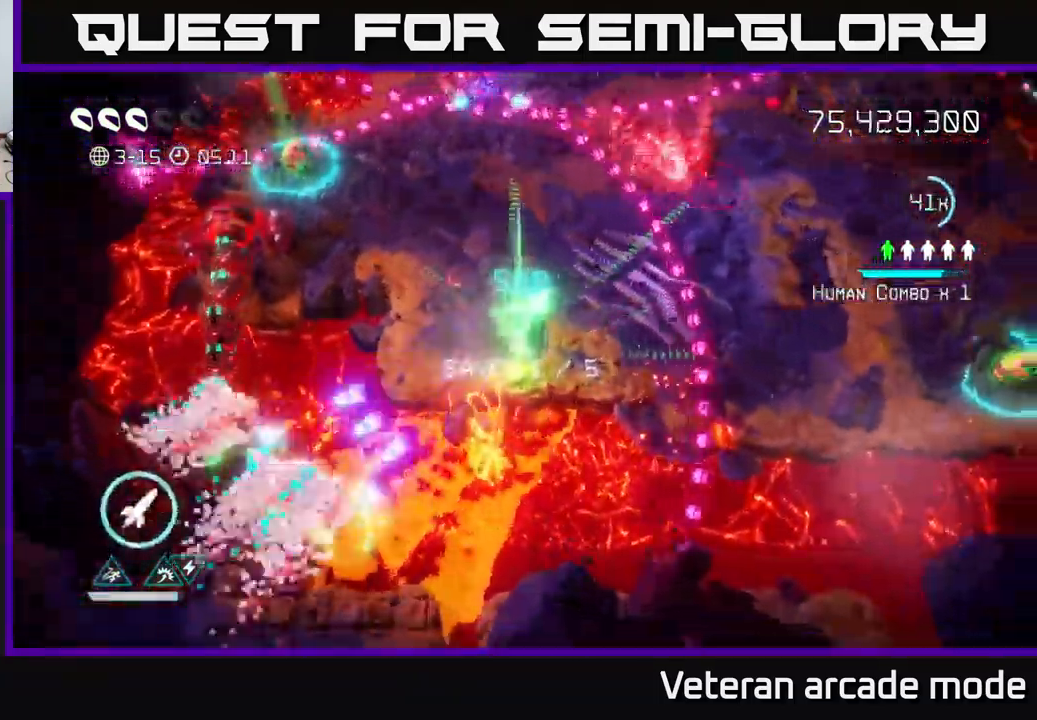
{"buttons": [], "left_stick": "center", "right_stick": "down-left", "events": [[150, "left_stick", "center"]]}
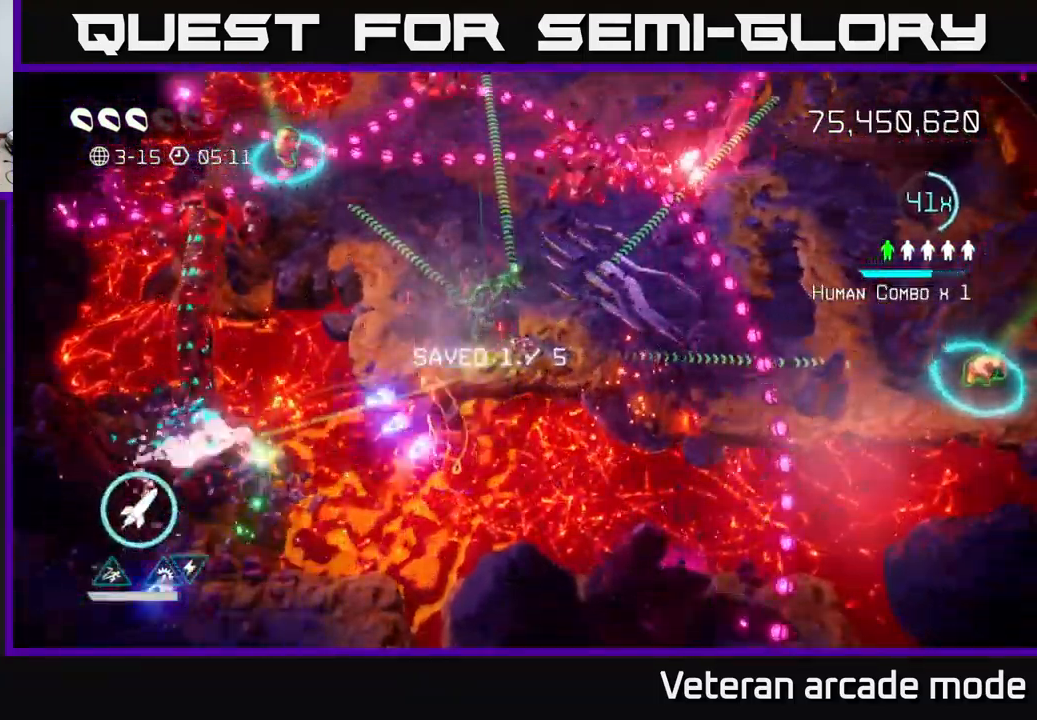
{"buttons": [], "left_stick": "right", "right_stick": "down-left", "events": [[17, "left_stick", "right"], [184, "left_stick", "center"], [434, "left_stick", "right"]]}